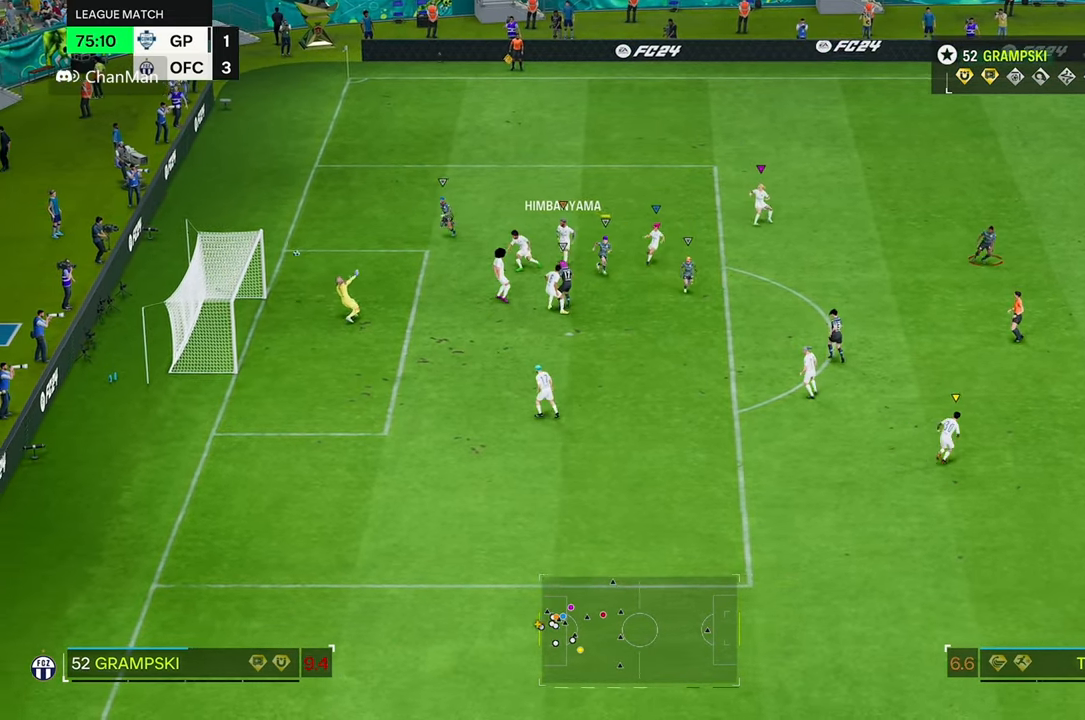
Gameplay with a controller (Xbox layout); each line is a JSON object with the inputs held at the frame after it. "events" lists button and stick changes between this image and that frame as [ms after this image, input, new state], when the widget could be followed in between. Not read: L3 R3.
{"buttons": [], "left_stick": "center", "right_stick": "center", "events": [[300, "left_stick", "center"]]}
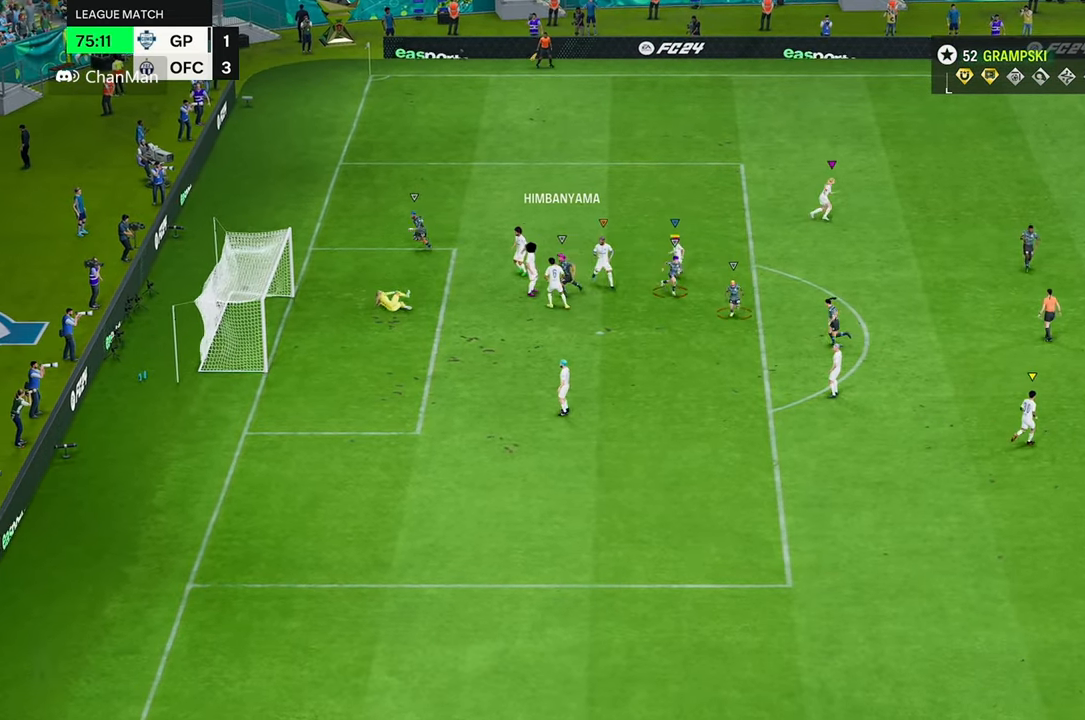
{"buttons": [], "left_stick": "center", "right_stick": "center", "events": []}
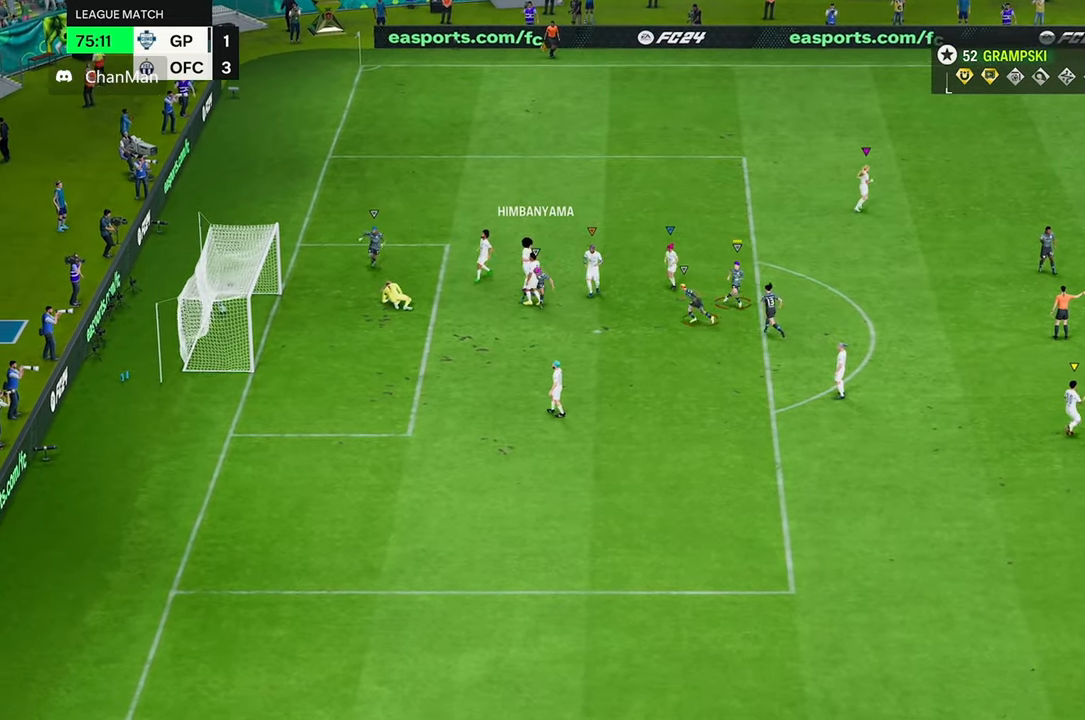
{"buttons": [], "left_stick": "center", "right_stick": "center", "events": []}
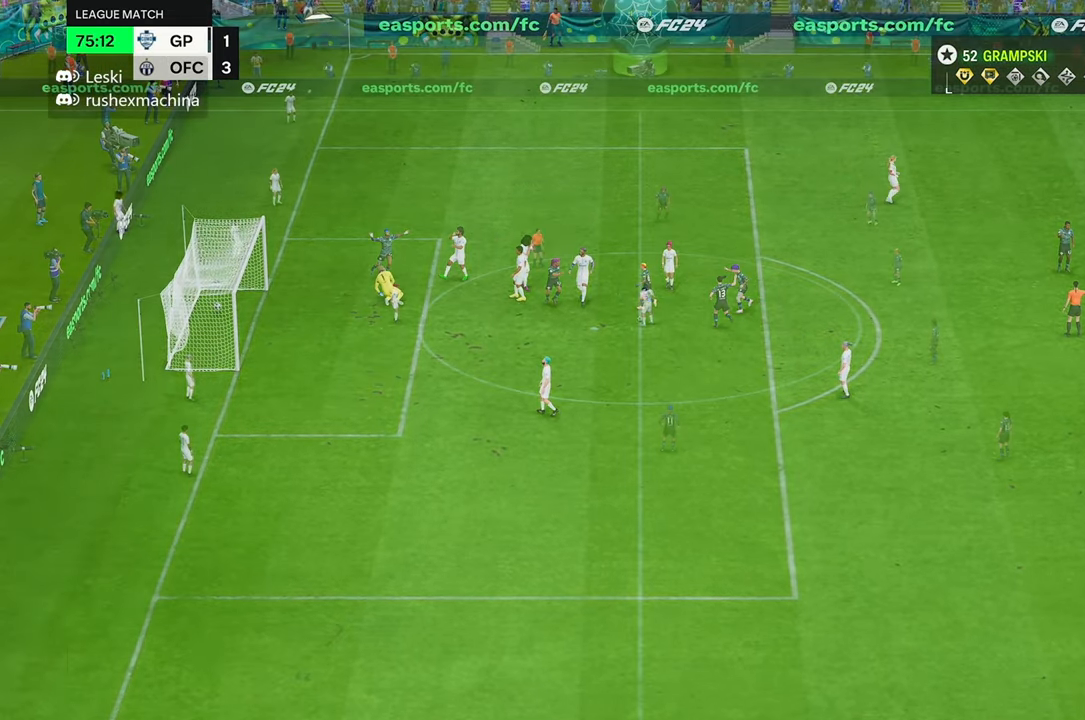
{"buttons": [], "left_stick": "center", "right_stick": "center", "events": []}
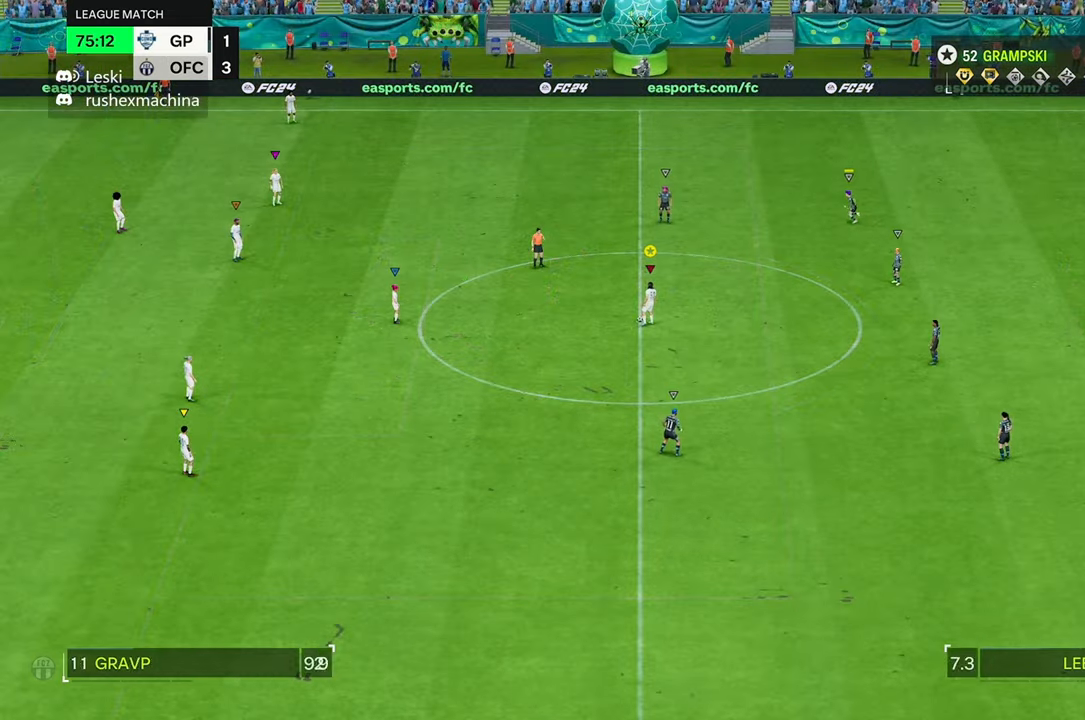
{"buttons": [], "left_stick": "down-right", "right_stick": "center", "events": [[500, "left_stick", "down-right"]]}
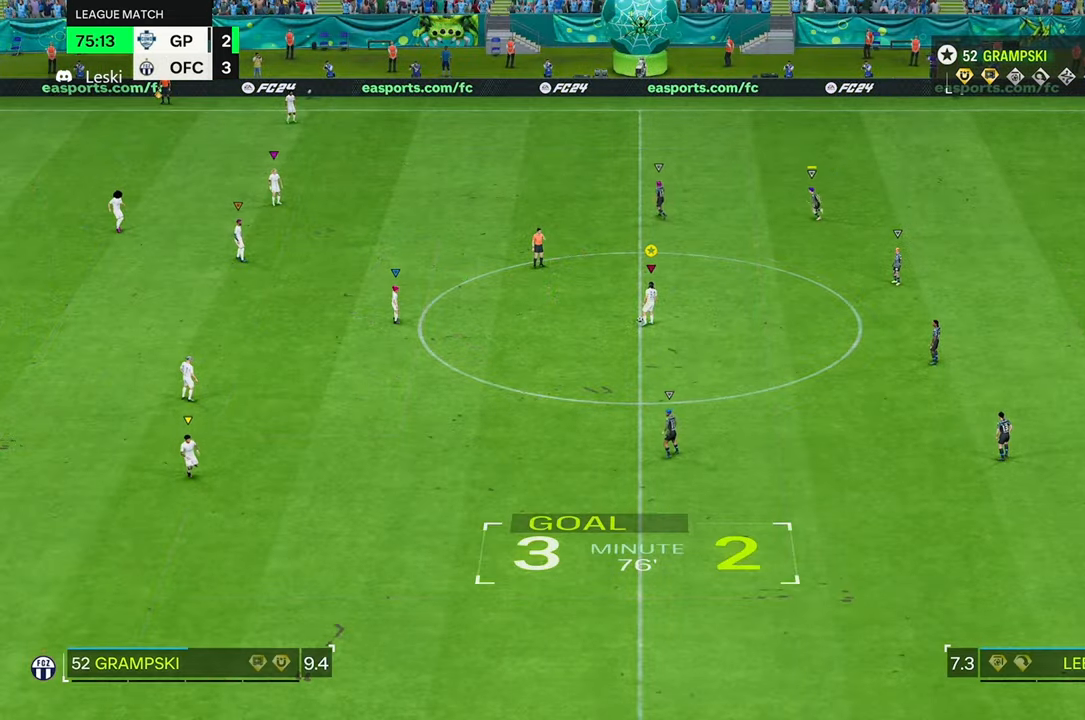
{"buttons": [], "left_stick": "center", "right_stick": "center", "events": [[267, "left_stick", "center"]]}
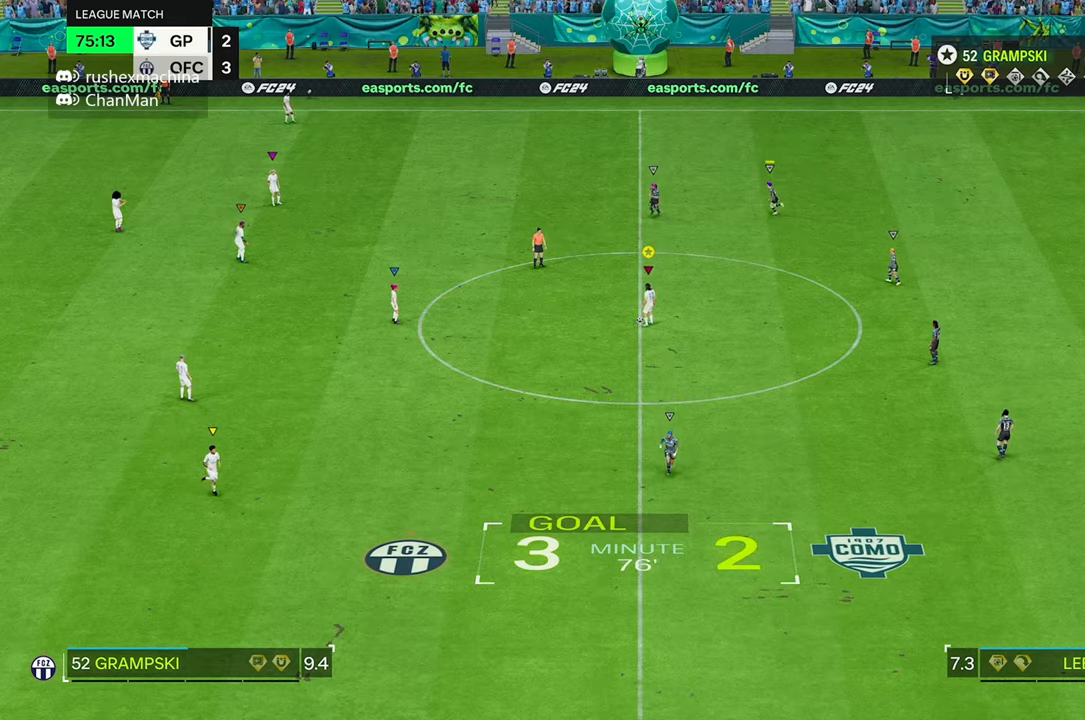
{"buttons": [], "left_stick": "center", "right_stick": "center", "events": []}
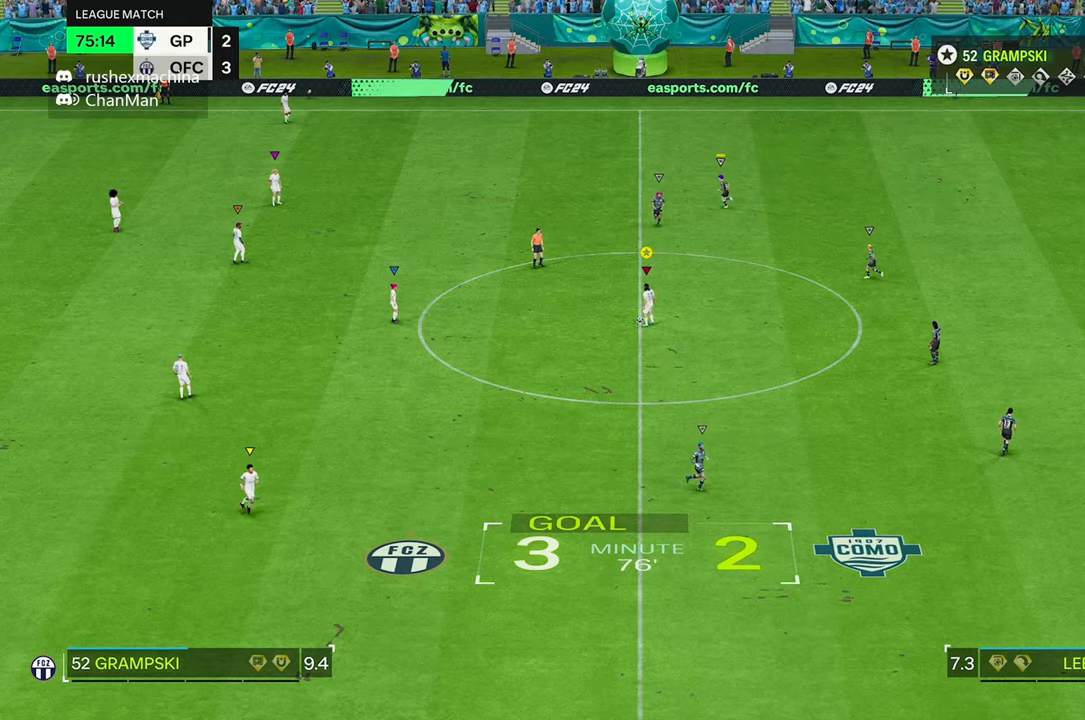
{"buttons": [], "left_stick": "center", "right_stick": "center", "events": []}
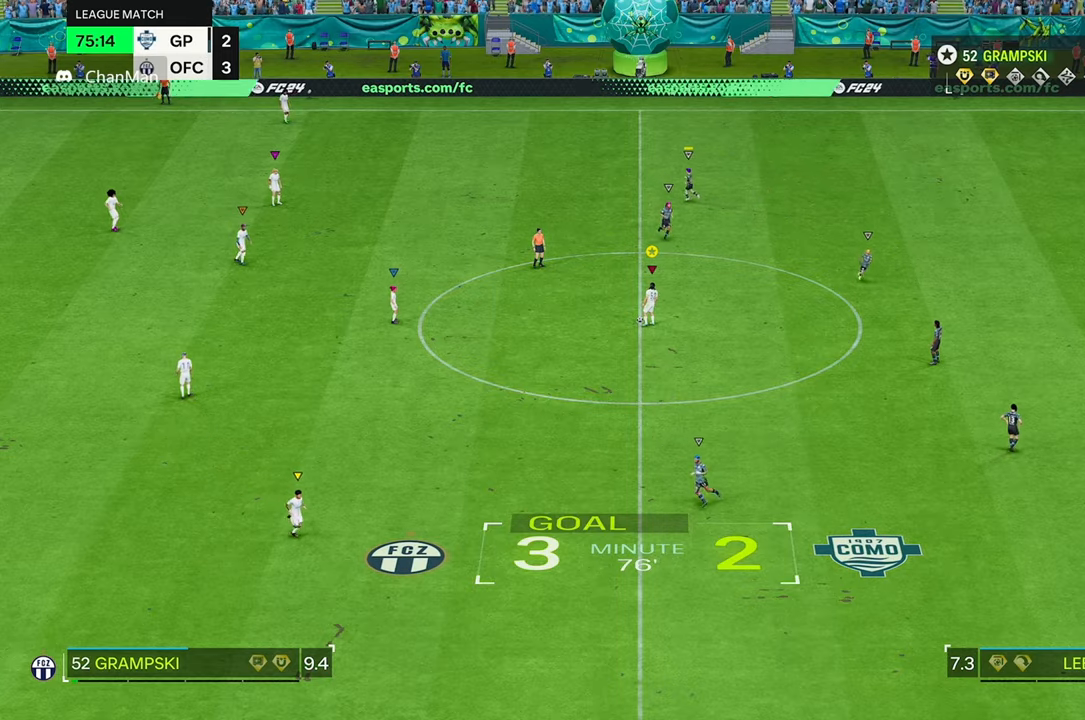
{"buttons": [], "left_stick": "center", "right_stick": "center", "events": []}
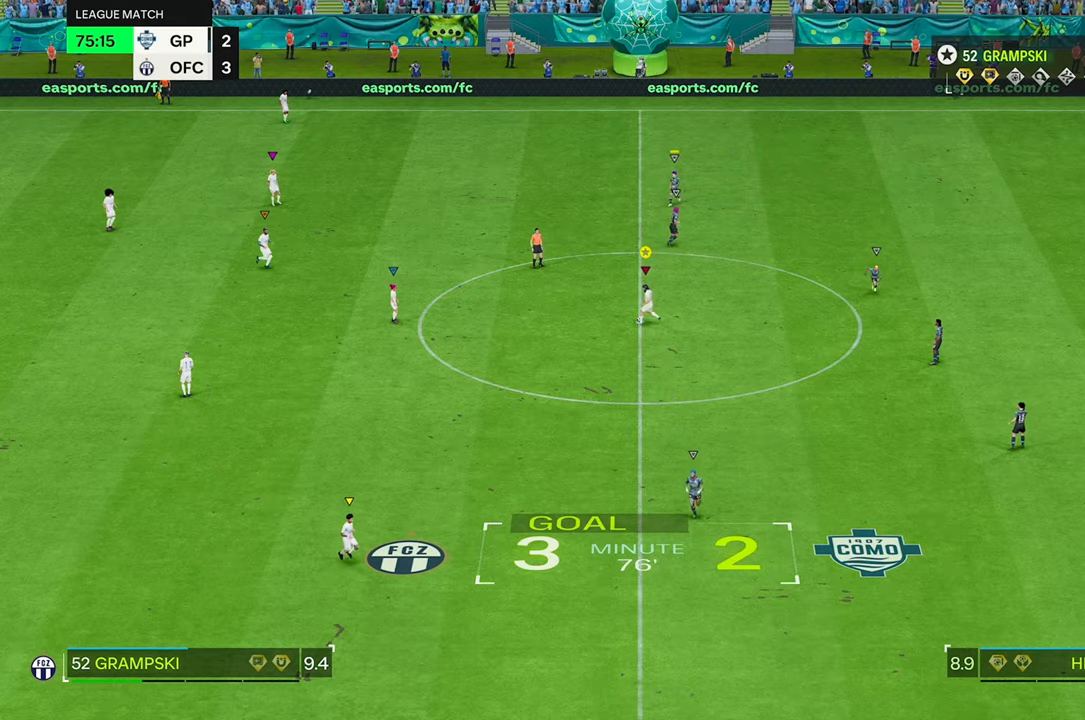
{"buttons": [], "left_stick": "down-right", "right_stick": "center", "events": [[250, "left_stick", "down-right"]]}
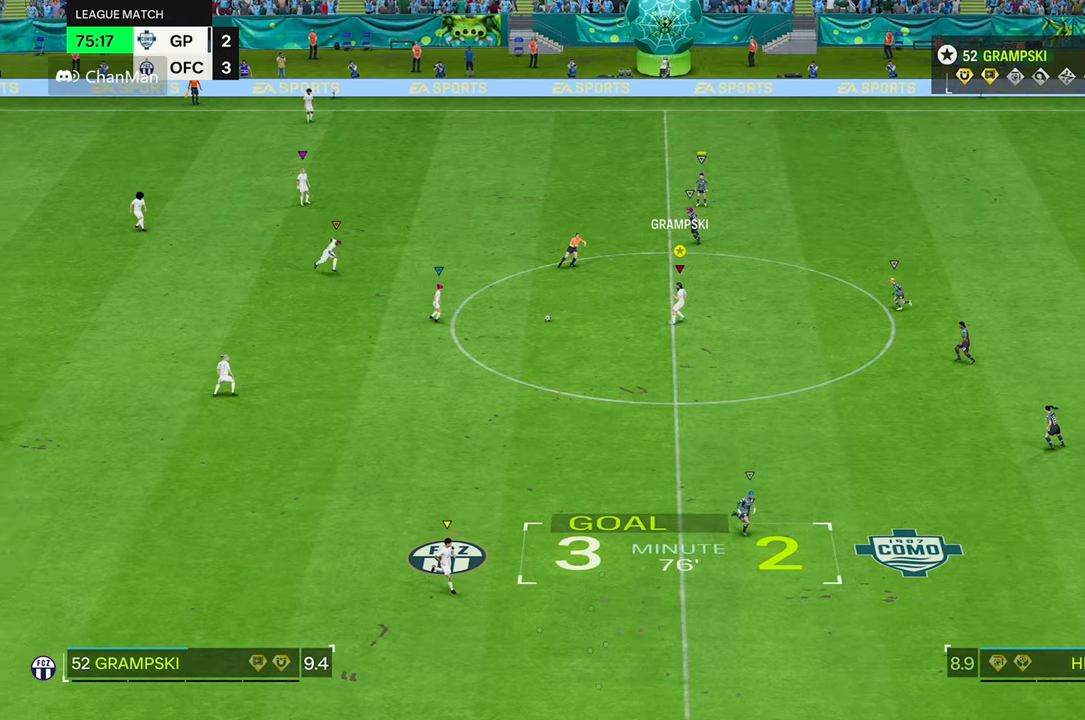
{"buttons": ["R2"], "left_stick": "down-right", "right_stick": "center", "events": [[234, "R2", "down"]]}